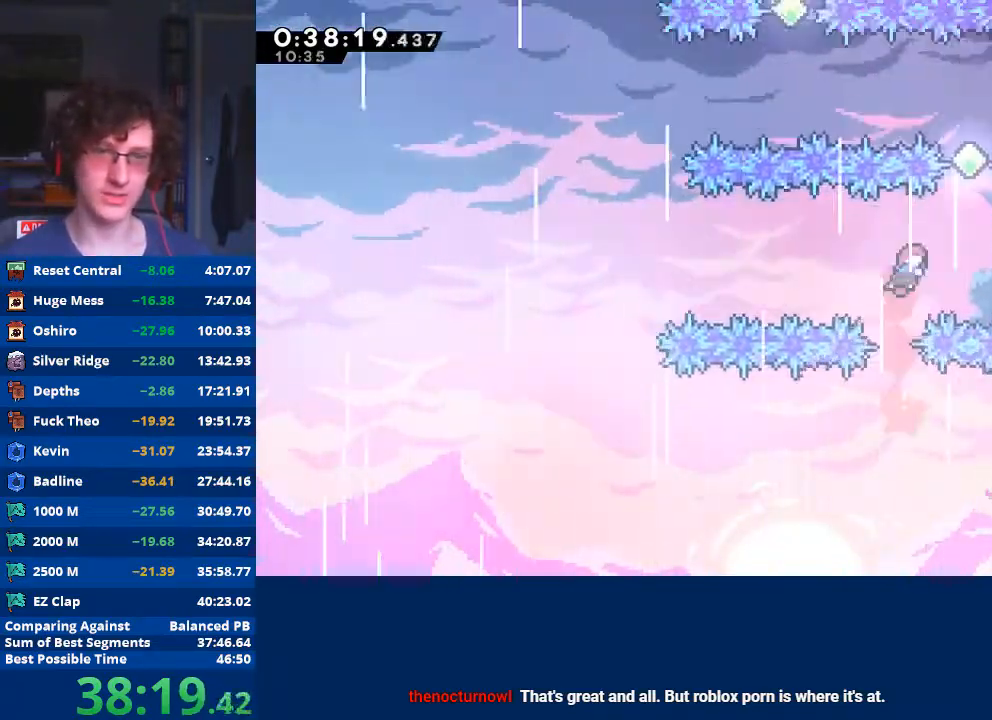
Gameplay with a controller (Xbox layout); each line is a JSON object with the inputs held at the frame after it. "events" lists button and stick changes between this image and that frame as [ms after this image, input, new state], when the widget could be followed in between. Not read: right_stick.
{"buttons": ["X"], "left_stick": "up", "events": [[267, "X", "down"], [267, "left_stick", "up"]]}
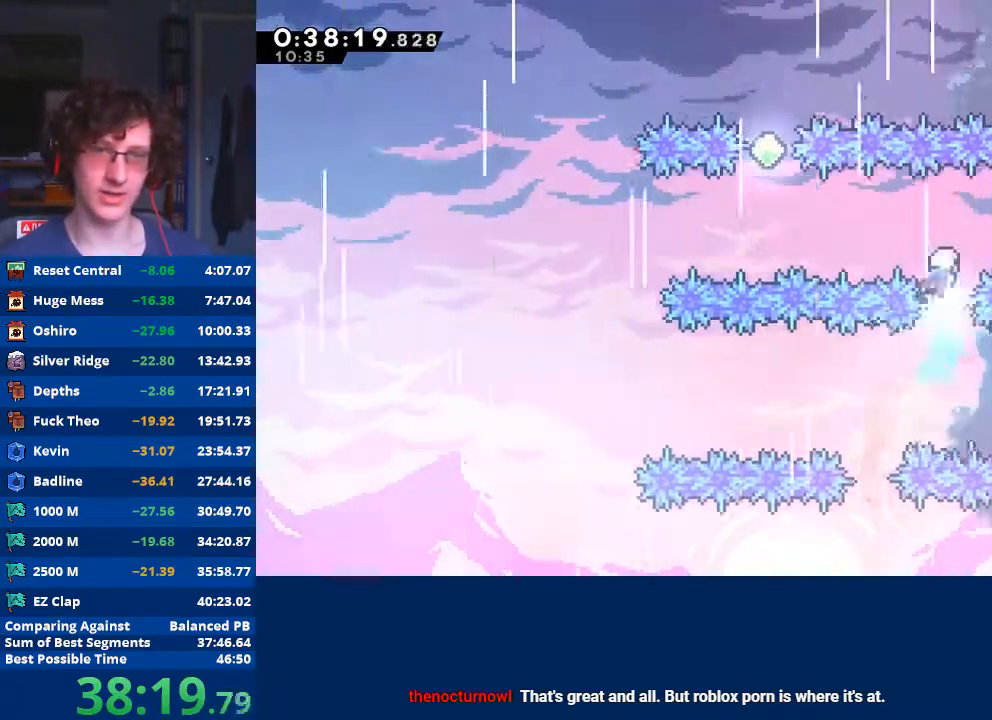
{"buttons": [], "left_stick": "center", "events": [[33, "X", "up"], [133, "left_stick", "left"], [233, "X", "down"], [400, "X", "up"], [433, "left_stick", "center"]]}
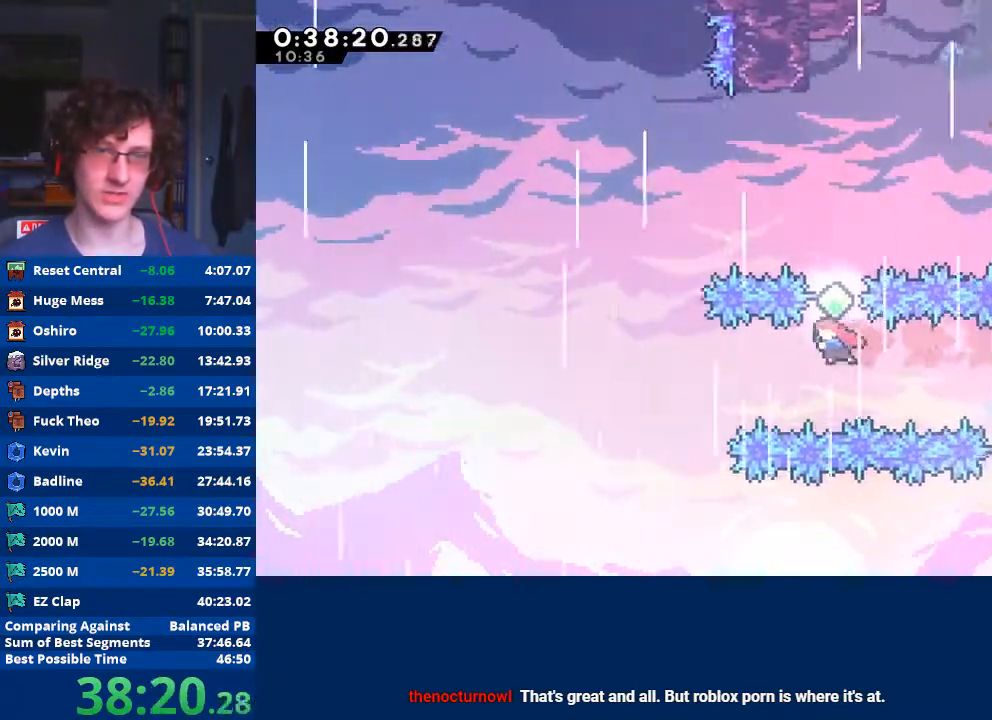
{"buttons": [], "left_stick": "center", "events": [[33, "X", "down"], [33, "left_stick", "up"], [233, "X", "up"], [300, "left_stick", "center"]]}
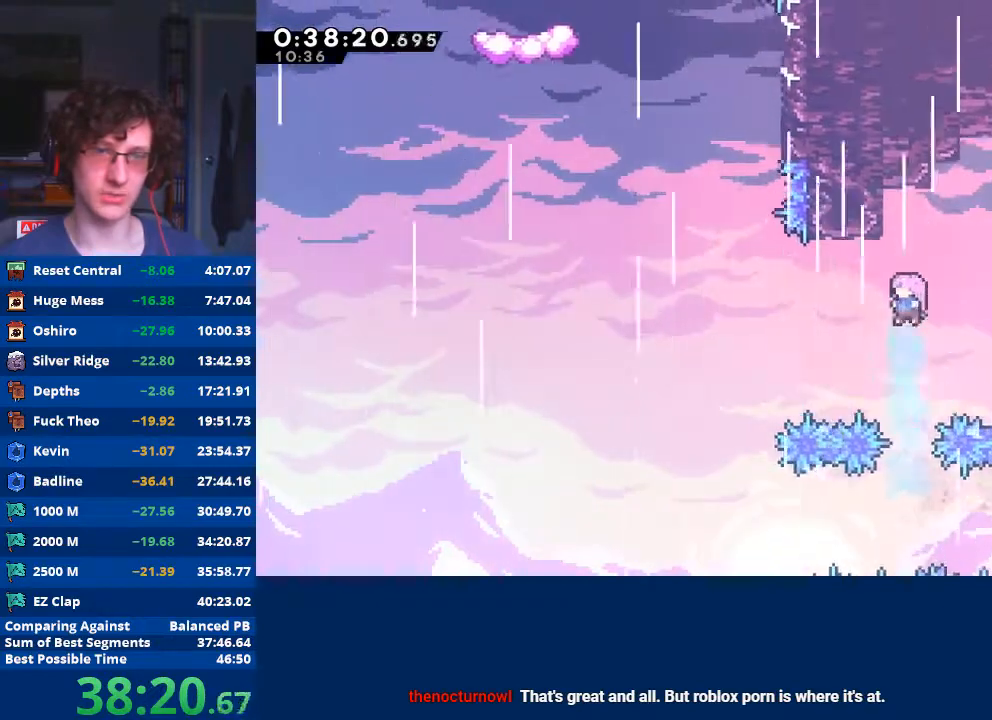
{"buttons": ["X"], "left_stick": "up-left", "events": [[300, "left_stick", "up-left"], [367, "X", "down"]]}
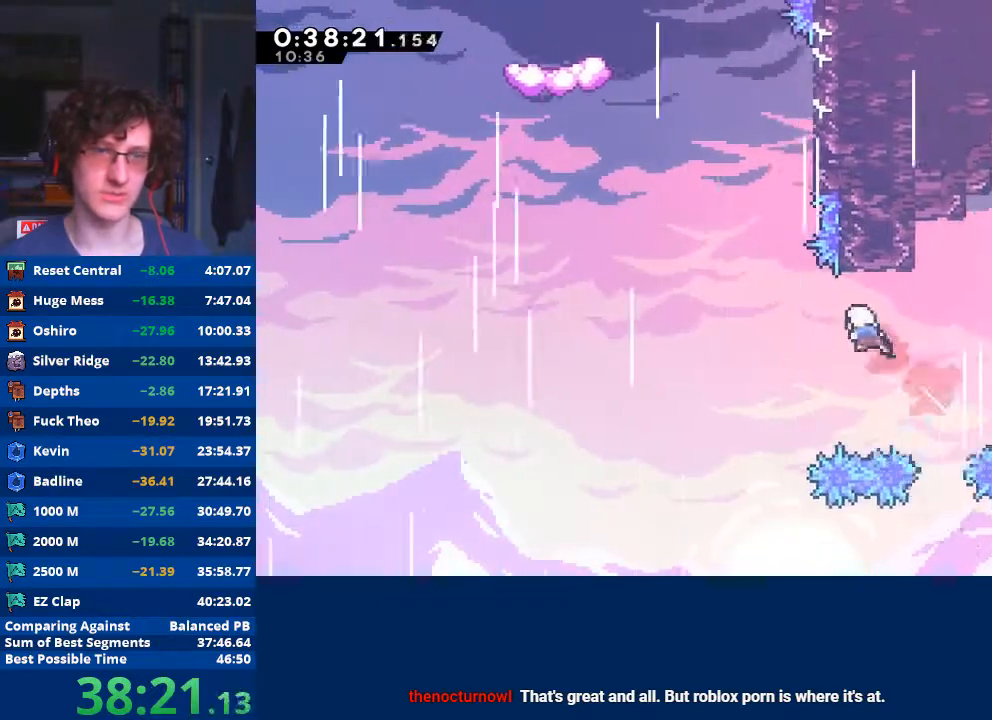
{"buttons": [], "left_stick": "right", "events": [[33, "X", "up"], [33, "left_stick", "left"], [300, "X", "down"], [300, "left_stick", "up"], [433, "X", "up"], [467, "left_stick", "right"]]}
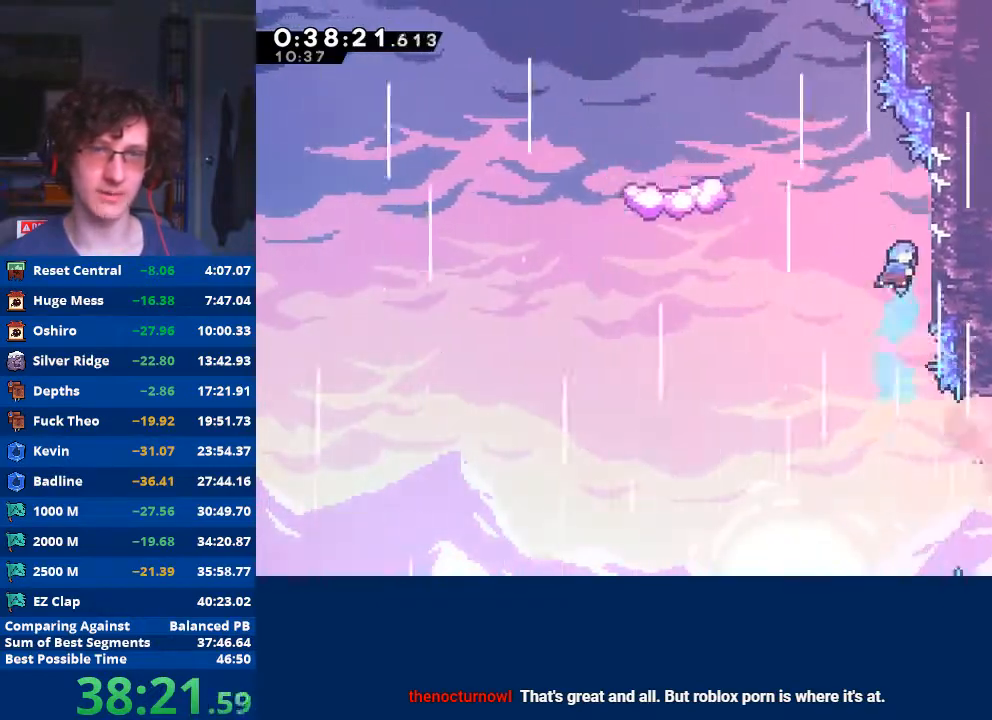
{"buttons": ["A"], "left_stick": "left", "events": [[200, "A", "down"], [200, "left_stick", "left"]]}
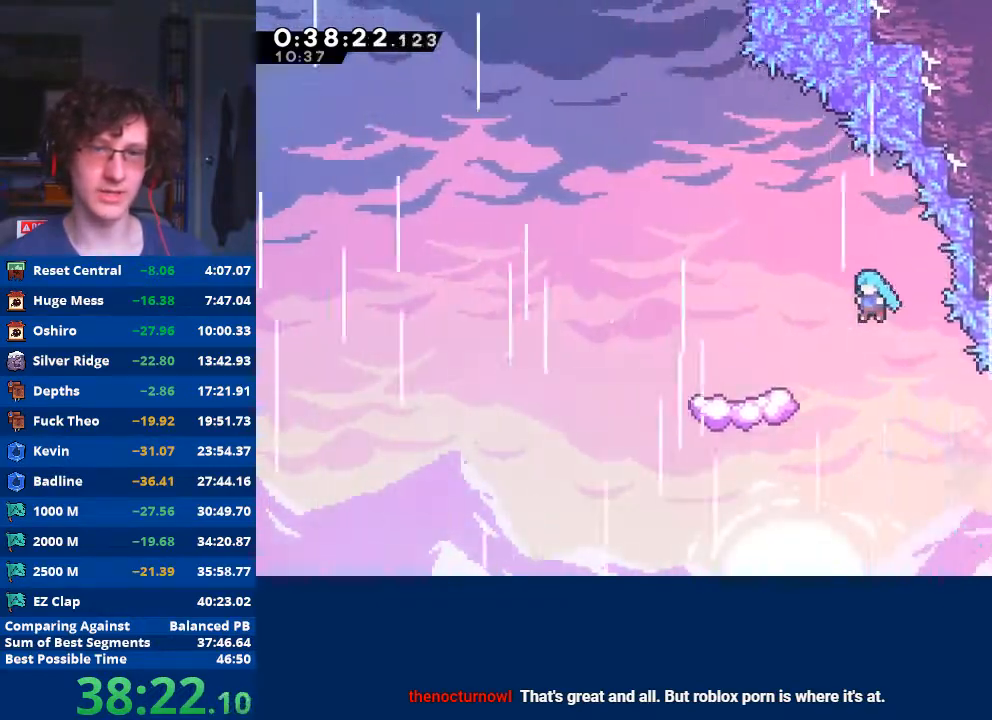
{"buttons": [], "left_stick": "center", "events": [[233, "A", "up"], [400, "left_stick", "center"]]}
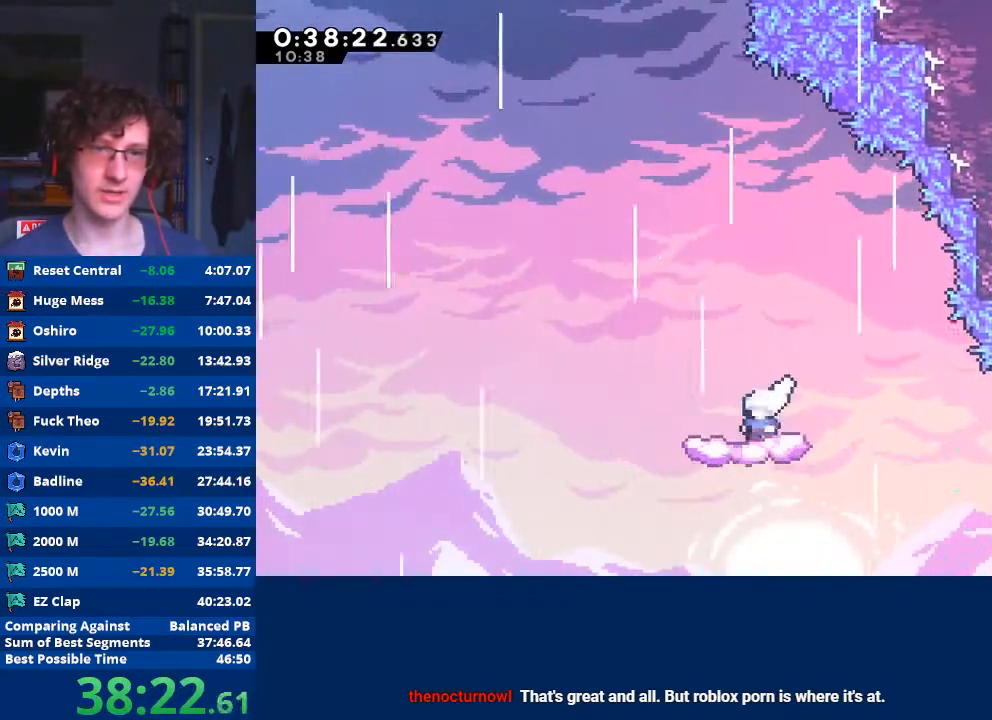
{"buttons": [], "left_stick": "up", "events": [[167, "left_stick", "left"], [267, "A", "down"], [400, "left_stick", "center"], [500, "A", "up"], [500, "left_stick", "up"]]}
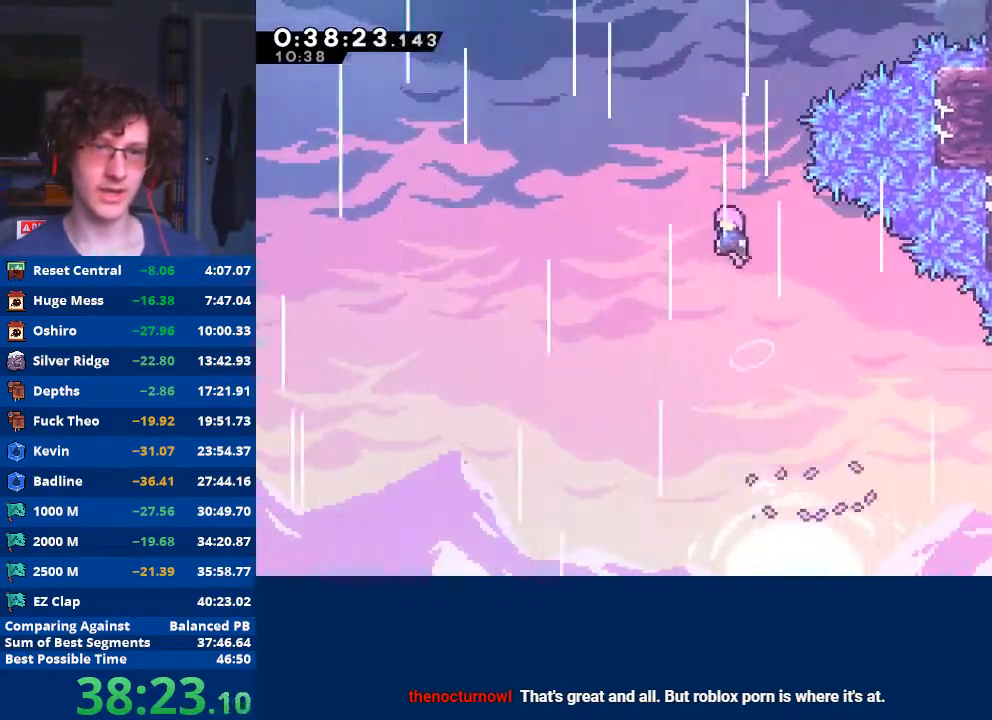
{"buttons": [], "left_stick": "up-right", "events": [[67, "X", "down"], [233, "X", "up"], [233, "left_stick", "right"], [433, "left_stick", "up-right"]]}
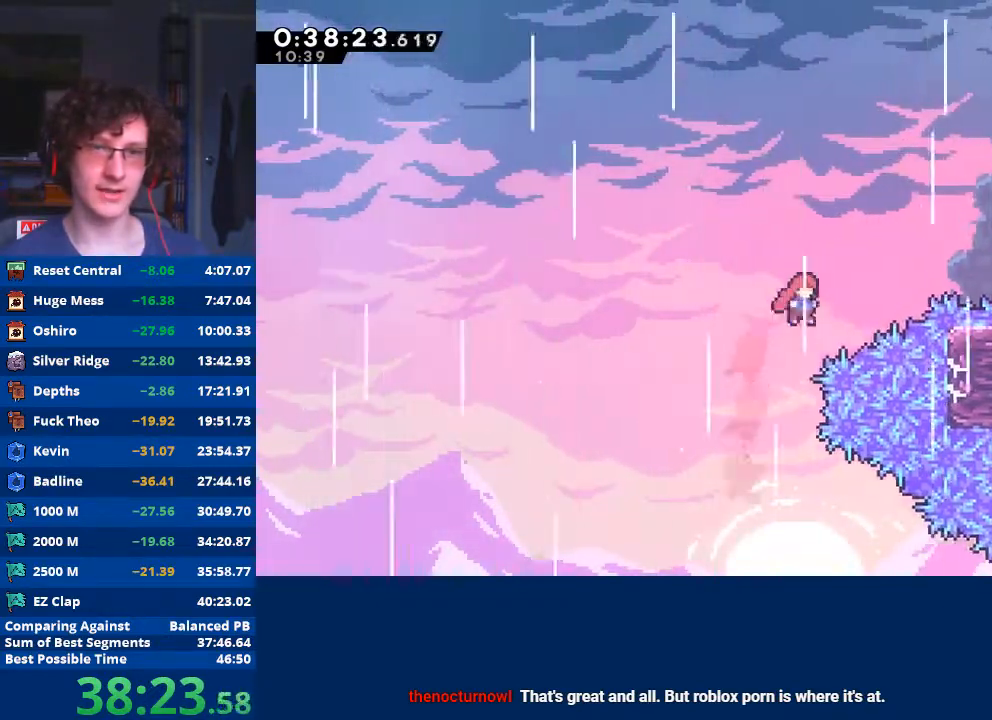
{"buttons": ["X"], "left_stick": "right", "events": [[67, "X", "down"], [233, "left_stick", "right"]]}
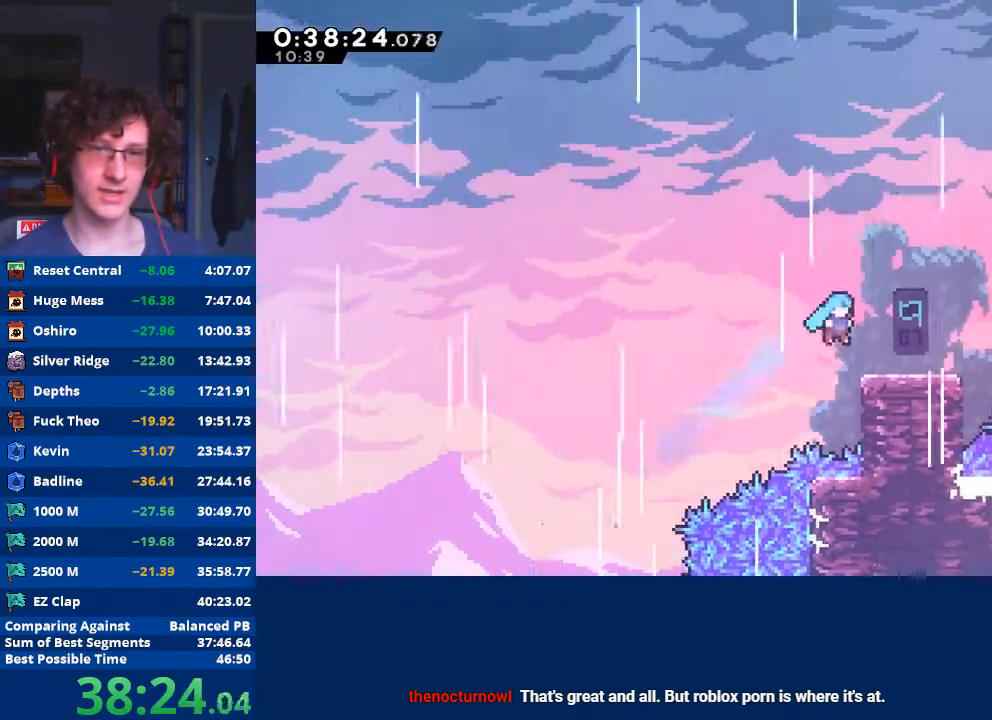
{"buttons": ["A"], "left_stick": "right", "events": [[133, "X", "up"], [467, "A", "down"]]}
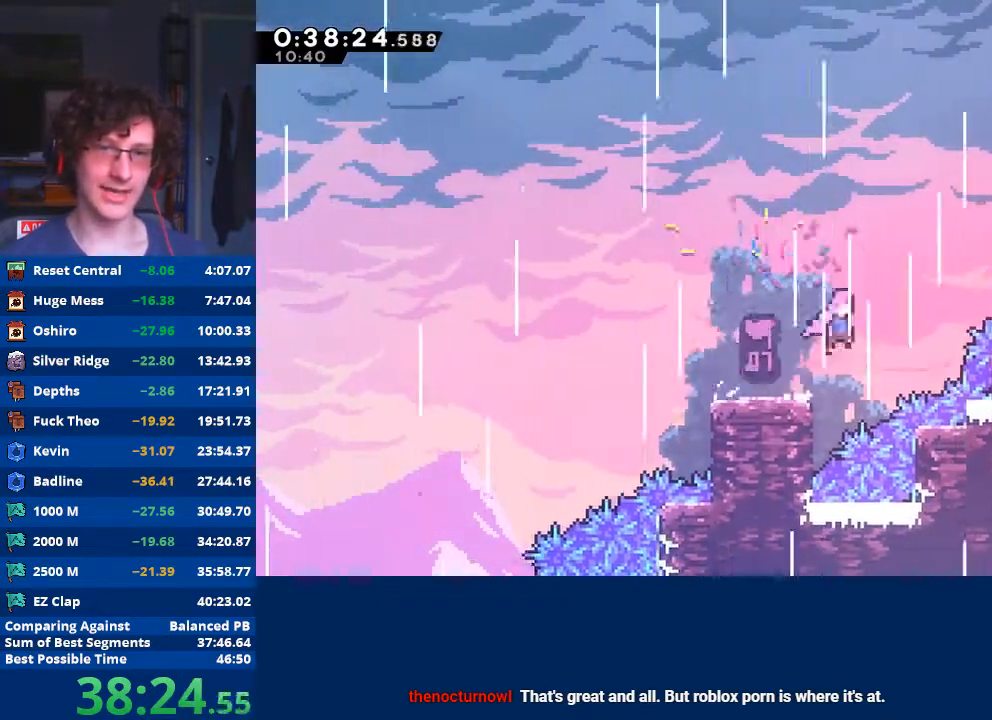
{"buttons": ["X"], "left_stick": "up-right", "events": [[267, "A", "up"], [267, "left_stick", "up-right"], [367, "X", "down"]]}
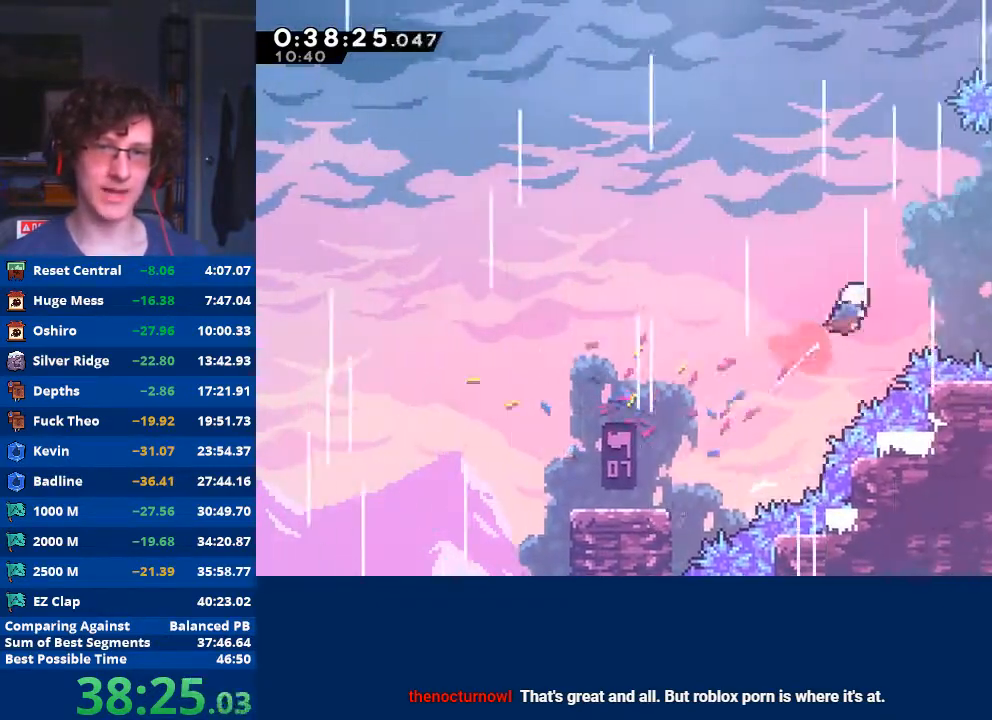
{"buttons": [], "left_stick": "left", "events": [[300, "left_stick", "right"], [433, "X", "up"], [500, "left_stick", "left"]]}
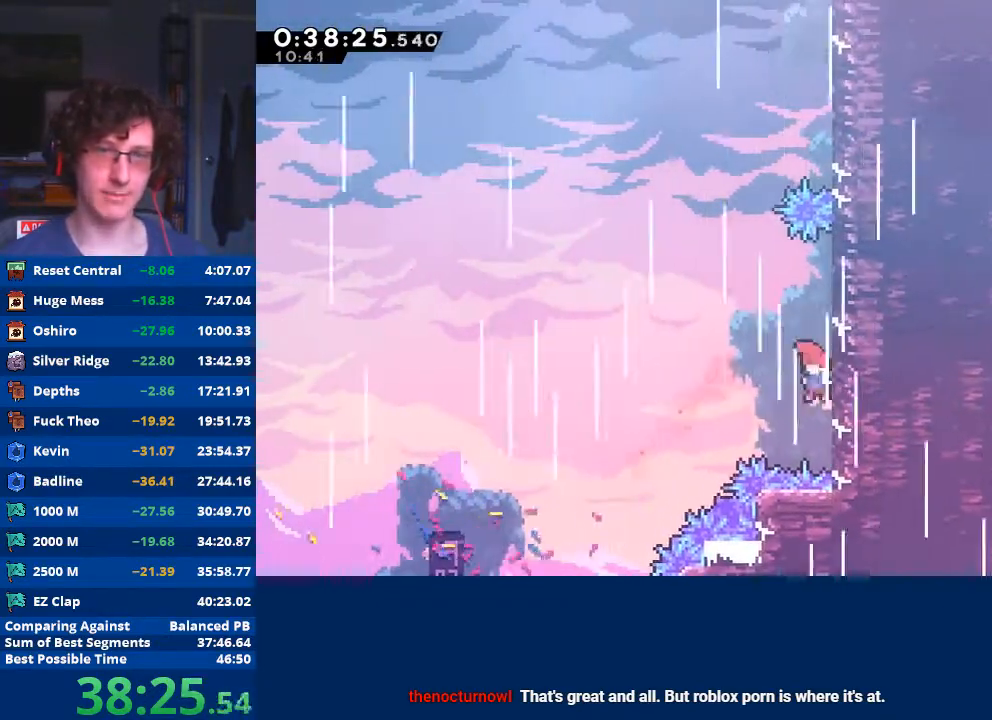
{"buttons": [], "left_stick": "up-right", "events": [[33, "A", "down"], [200, "A", "up"], [200, "left_stick", "up"], [267, "X", "down"], [433, "left_stick", "up-right"], [500, "X", "up"]]}
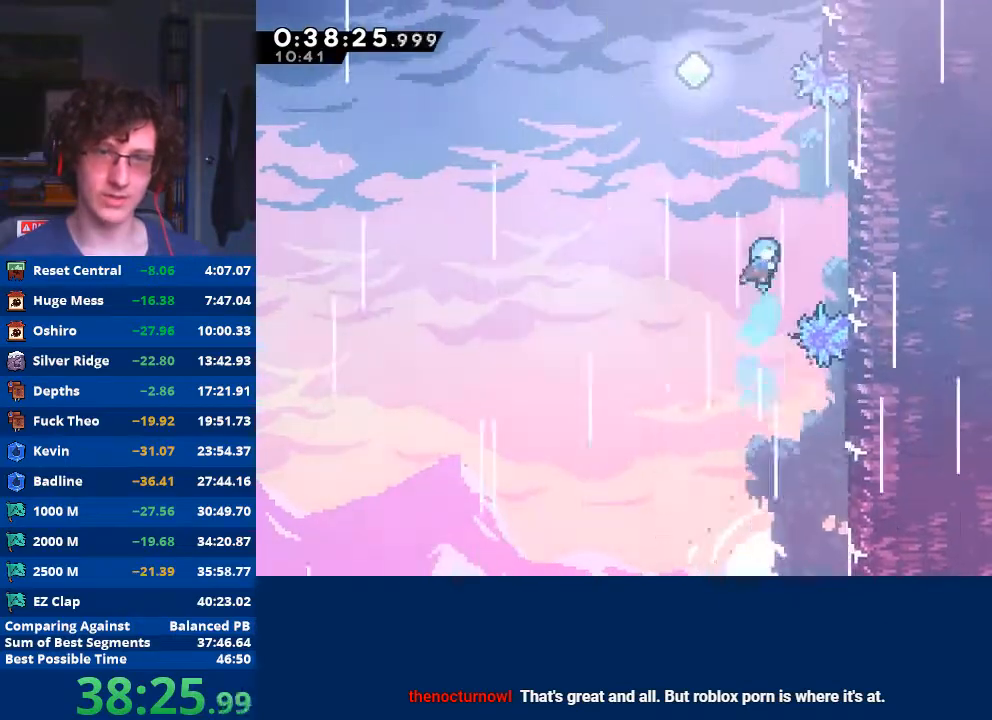
{"buttons": ["R2"], "left_stick": "up-right", "events": [[33, "R2", "down"]]}
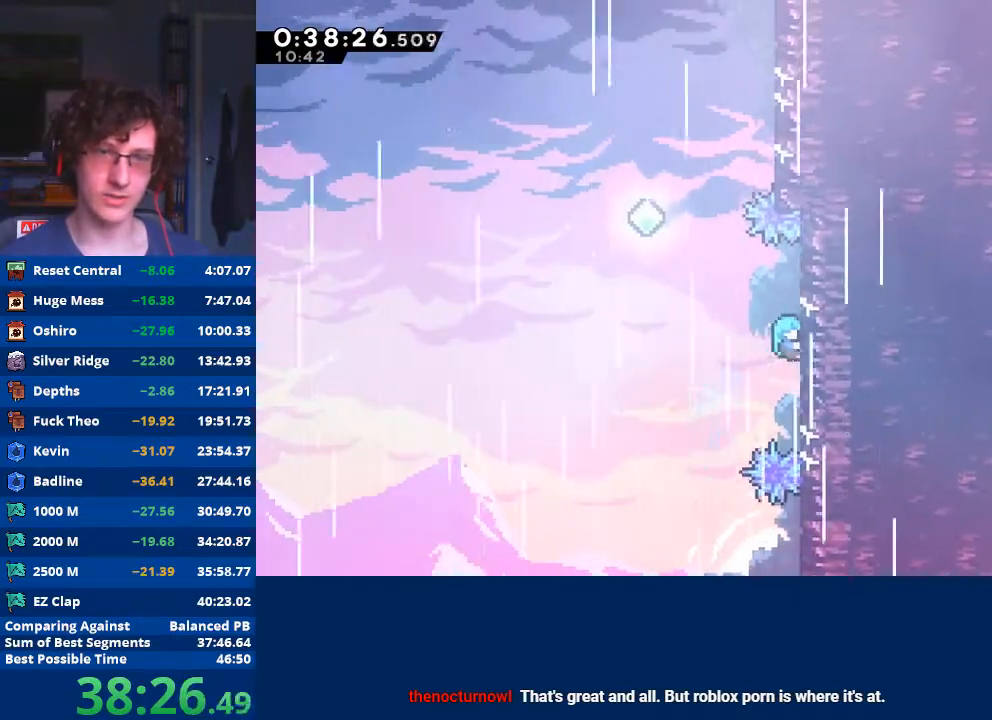
{"buttons": ["R2"], "left_stick": "left", "events": [[133, "A", "down"], [133, "left_stick", "left"], [500, "A", "up"]]}
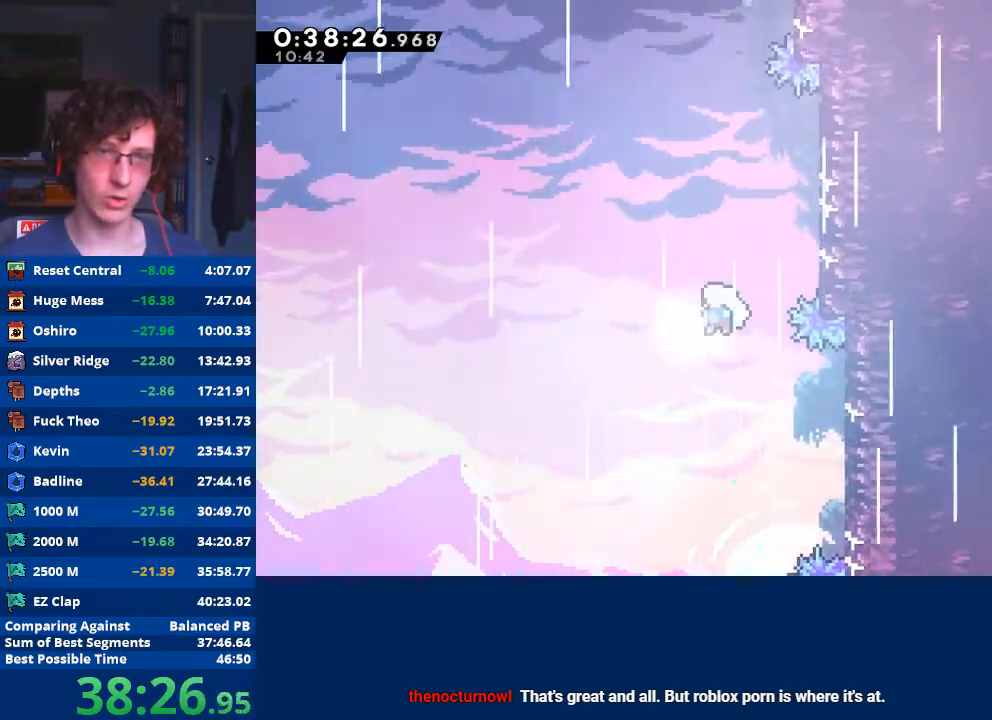
{"buttons": ["X"], "left_stick": "up-right", "events": [[33, "left_stick", "up"], [67, "R2", "up"], [100, "X", "down"], [267, "X", "up"], [433, "X", "down"], [500, "left_stick", "up-right"]]}
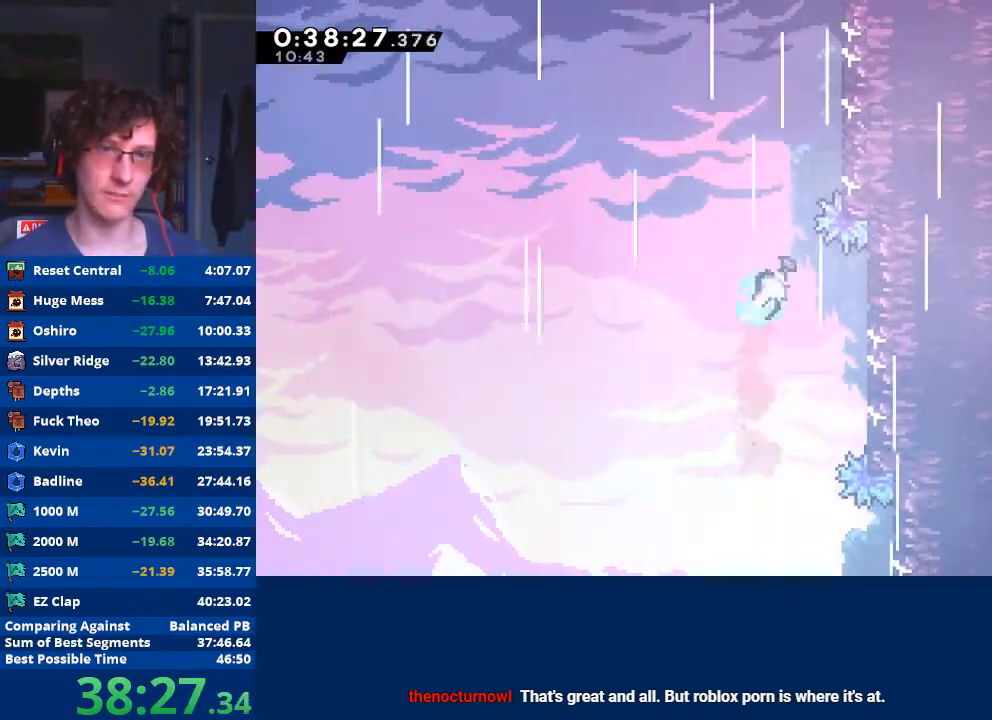
{"buttons": [], "left_stick": "up-right", "events": [[267, "R2", "down"], [267, "X", "up"], [500, "R2", "up"]]}
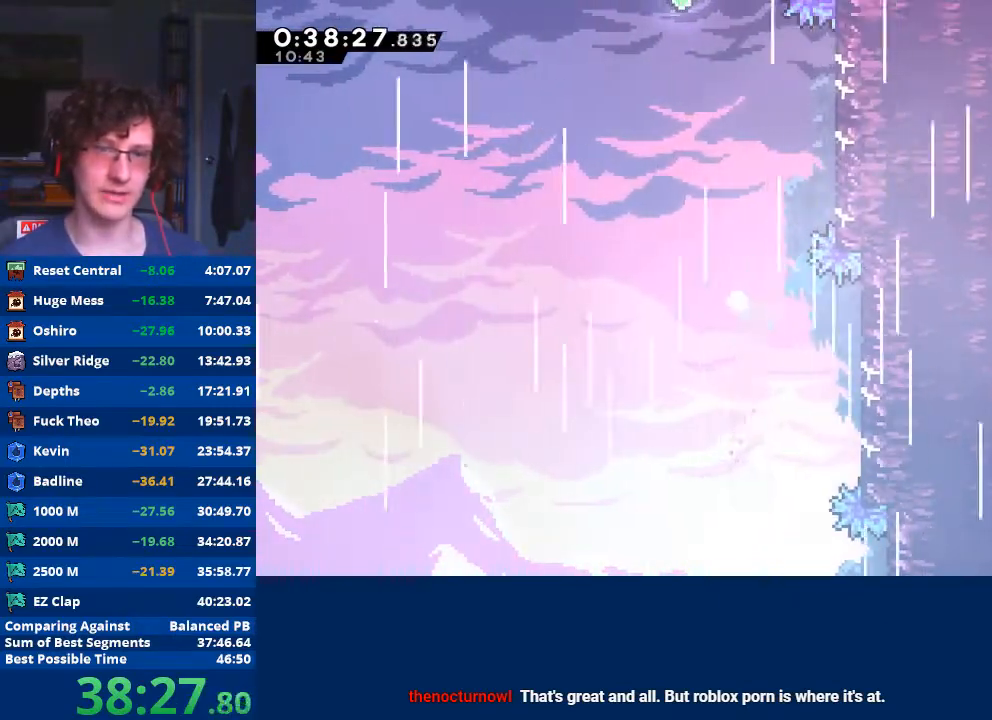
{"buttons": ["A", "B", "Y"], "left_stick": "center", "events": [[67, "A", "down"], [67, "B", "down"], [67, "X", "down"], [67, "Y", "down"], [100, "left_stick", "center"], [200, "X", "up"], [200, "Y", "up"], [233, "X", "down"], [233, "Y", "down"], [367, "B", "up"], [367, "X", "up"], [367, "Y", "up"], [400, "B", "down"], [400, "X", "down"], [400, "Y", "down"], [500, "X", "up"]]}
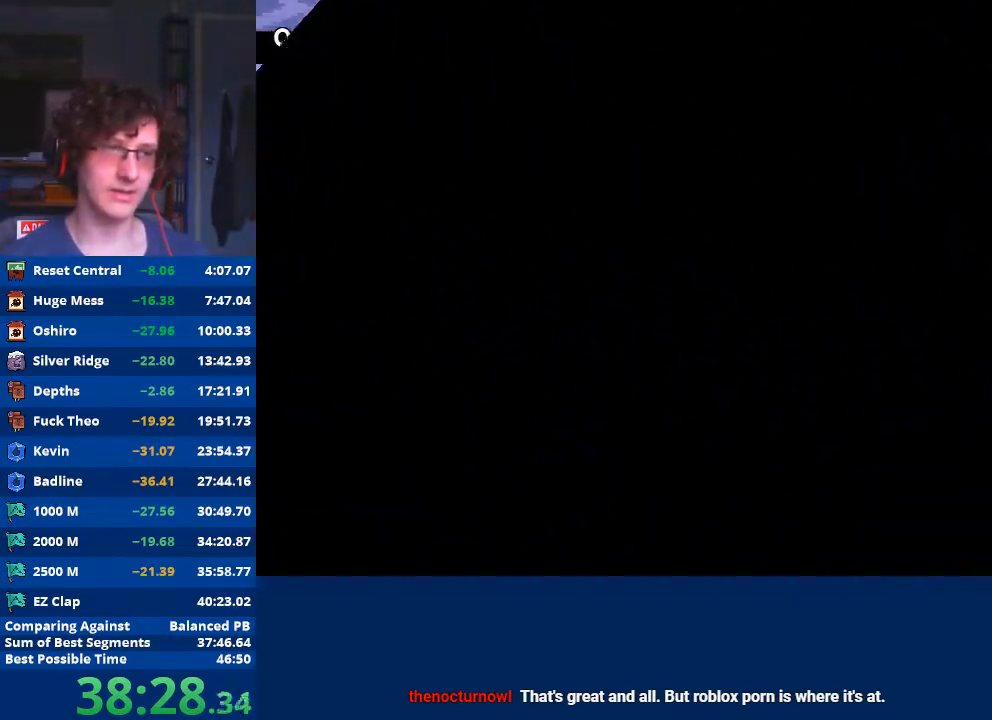
{"buttons": [], "left_stick": "right", "events": [[33, "Y", "up"], [67, "X", "down"], [67, "Y", "down"], [167, "B", "up"], [167, "X", "up"], [167, "Y", "up"], [200, "A", "up"], [300, "left_stick", "right"]]}
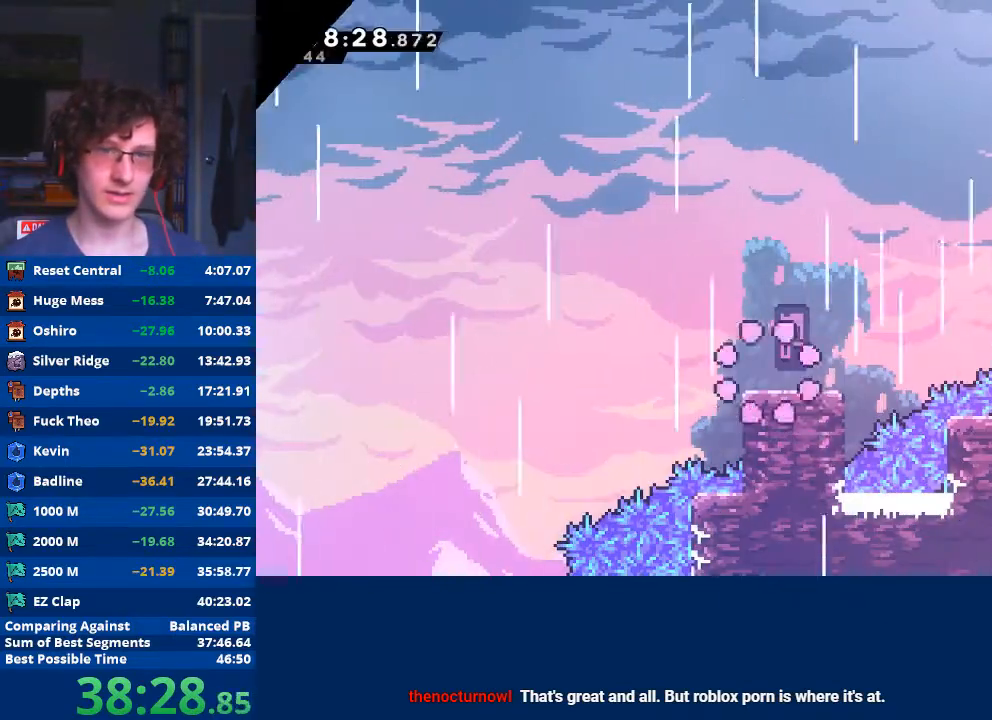
{"buttons": ["A"], "left_stick": "right", "events": [[433, "A", "down"]]}
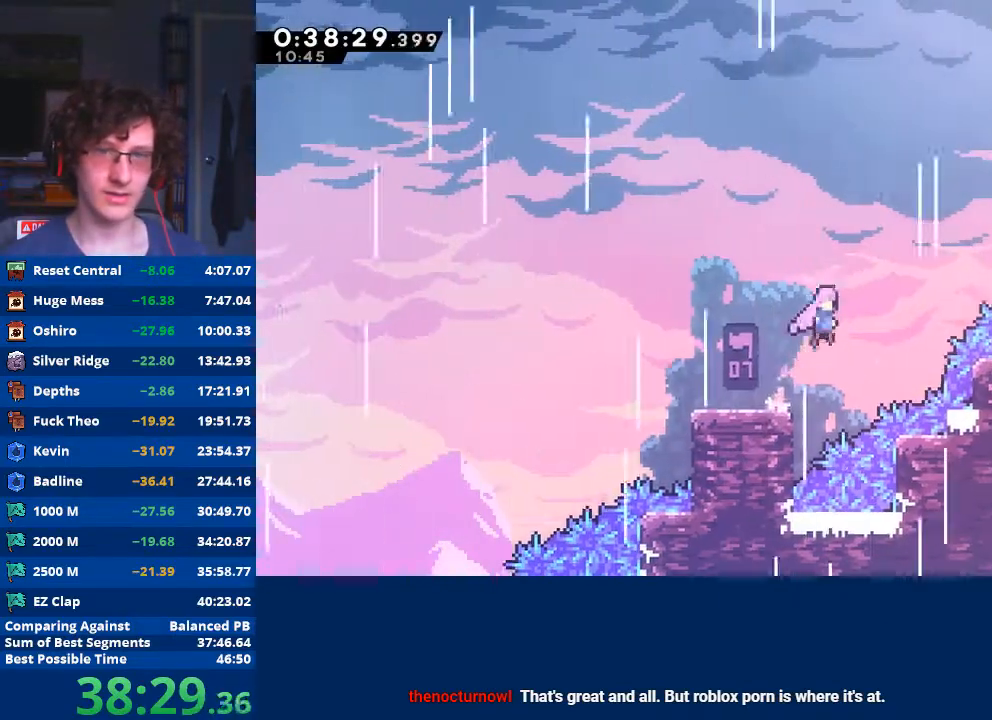
{"buttons": ["X"], "left_stick": "up-right", "events": [[200, "A", "up"], [233, "left_stick", "up-right"], [300, "X", "down"]]}
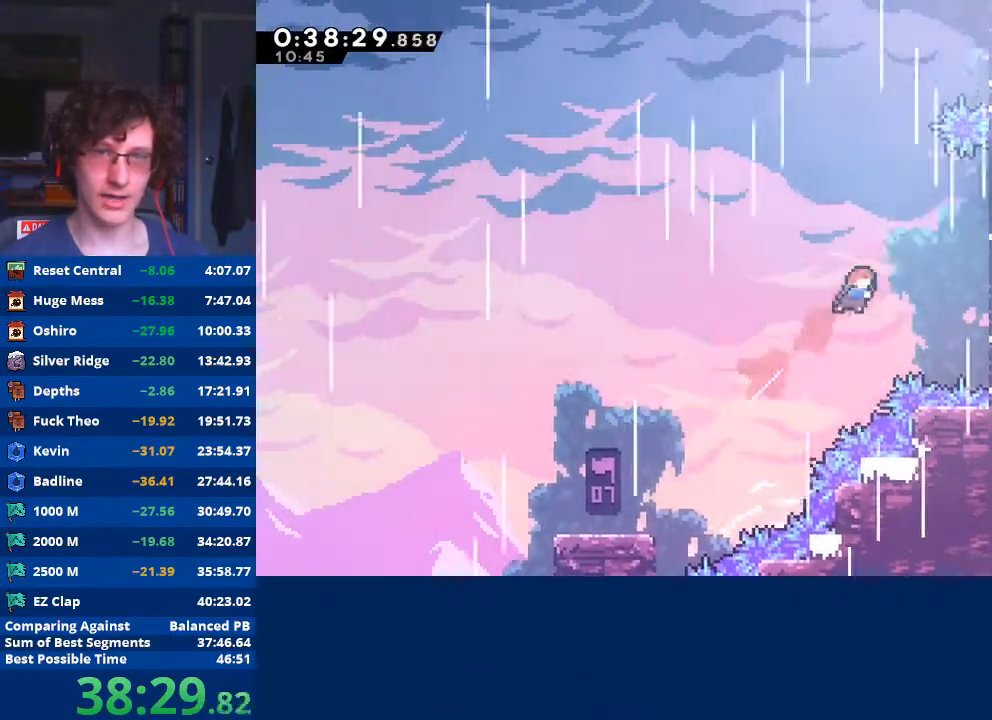
{"buttons": ["A", "R2"], "left_stick": "up-left", "events": [[100, "R2", "down"], [200, "X", "up"], [500, "A", "down"], [500, "left_stick", "up-left"]]}
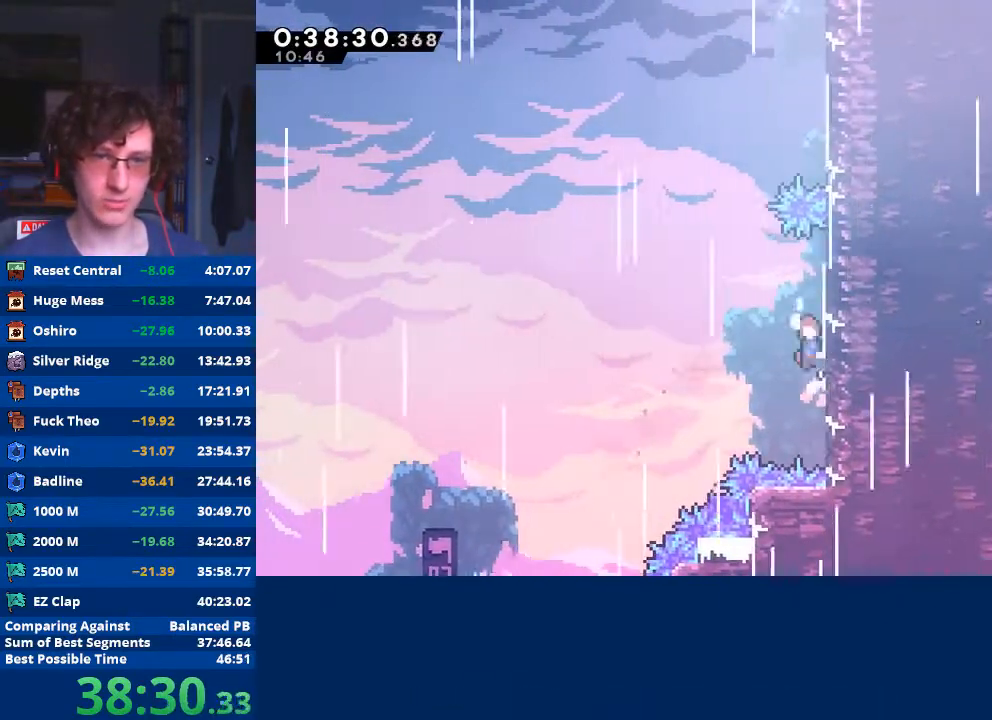
{"buttons": ["X", "R2"], "left_stick": "right", "events": [[33, "left_stick", "left"], [200, "A", "up"], [233, "left_stick", "up"], [300, "X", "down"], [500, "left_stick", "right"]]}
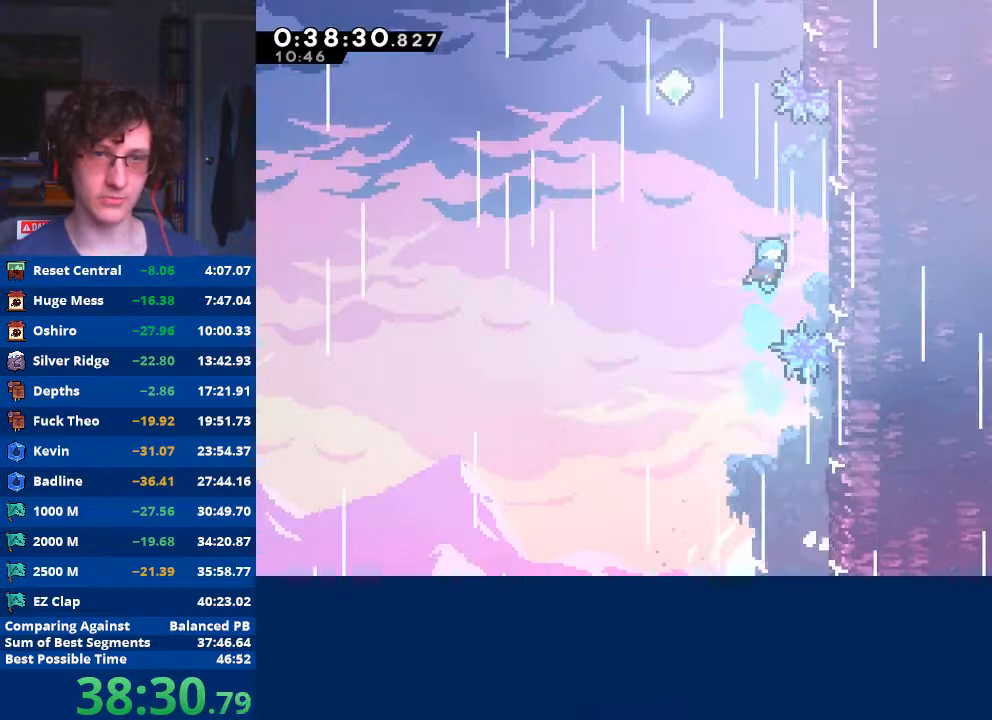
{"buttons": ["A", "R2"], "left_stick": "left", "events": [[167, "X", "up"], [367, "left_stick", "up-left"], [400, "A", "down"], [433, "left_stick", "left"]]}
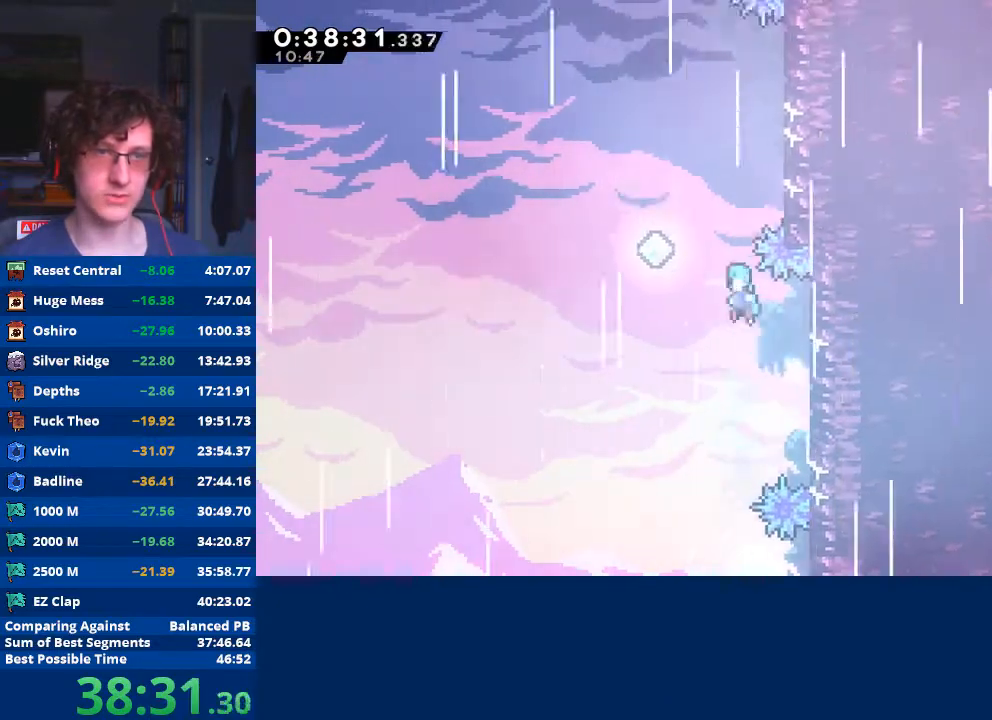
{"buttons": [], "left_stick": "up", "events": [[233, "A", "up"], [267, "R2", "up"], [267, "left_stick", "up"], [300, "X", "down"], [500, "X", "up"]]}
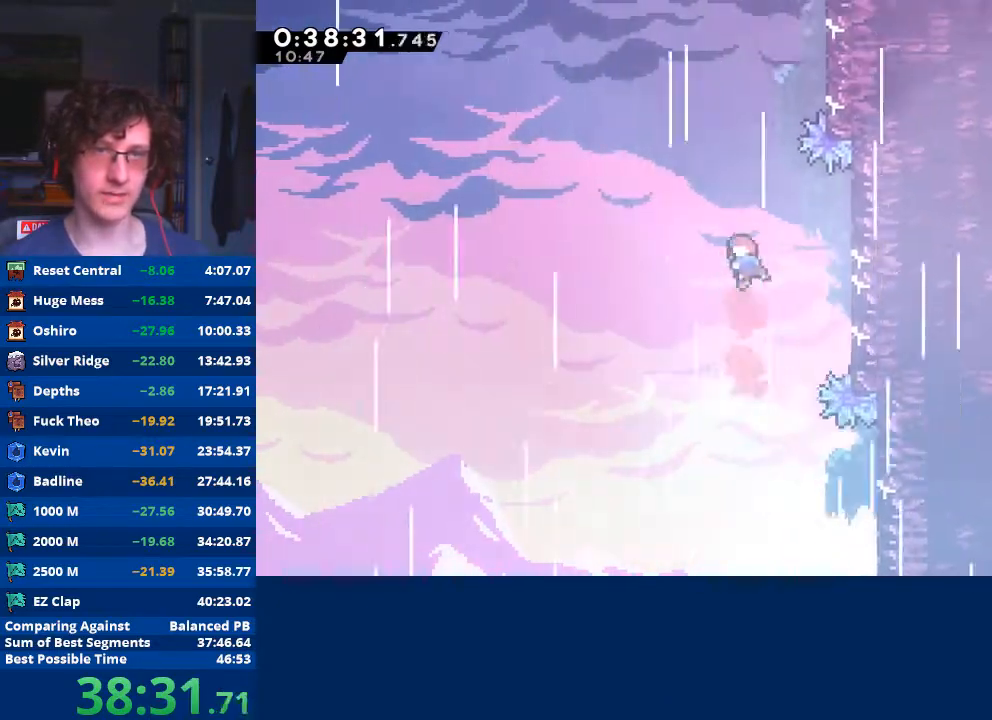
{"buttons": ["R2"], "left_stick": "up-right", "events": [[167, "X", "down"], [300, "left_stick", "up-right"], [433, "R2", "down"], [433, "X", "up"]]}
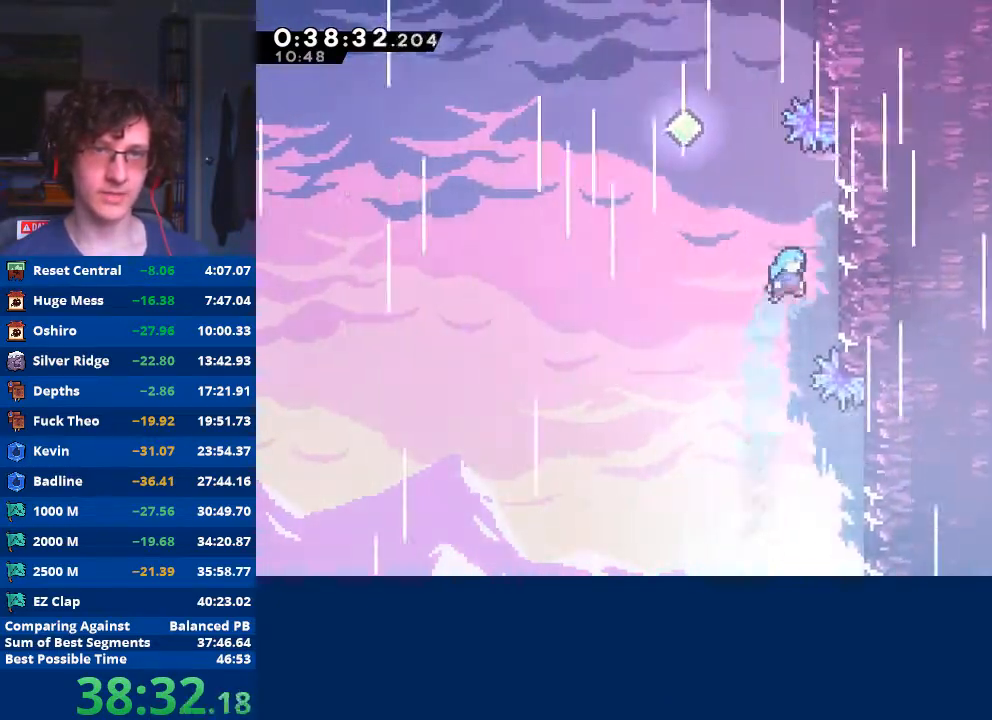
{"buttons": ["A", "R2"], "left_stick": "left", "events": [[467, "left_stick", "left"], [500, "A", "down"]]}
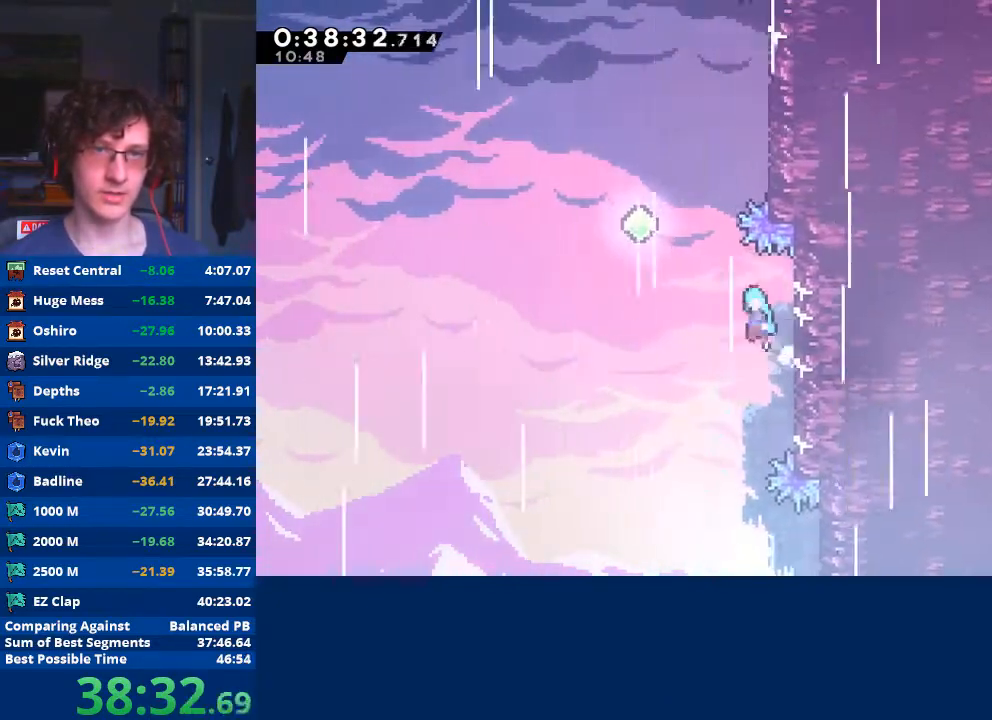
{"buttons": ["X"], "left_stick": "up", "events": [[333, "A", "up"], [367, "R2", "up"], [400, "left_stick", "up"], [433, "X", "down"]]}
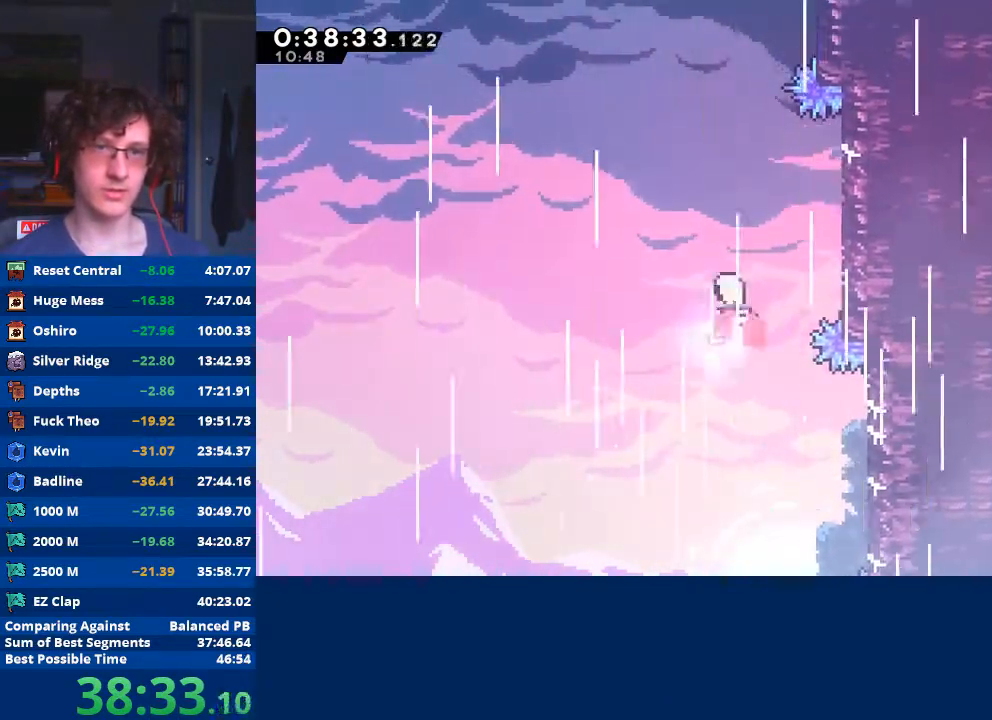
{"buttons": ["X"], "left_stick": "up-right", "events": [[100, "X", "up"], [233, "X", "down"], [400, "left_stick", "up-right"]]}